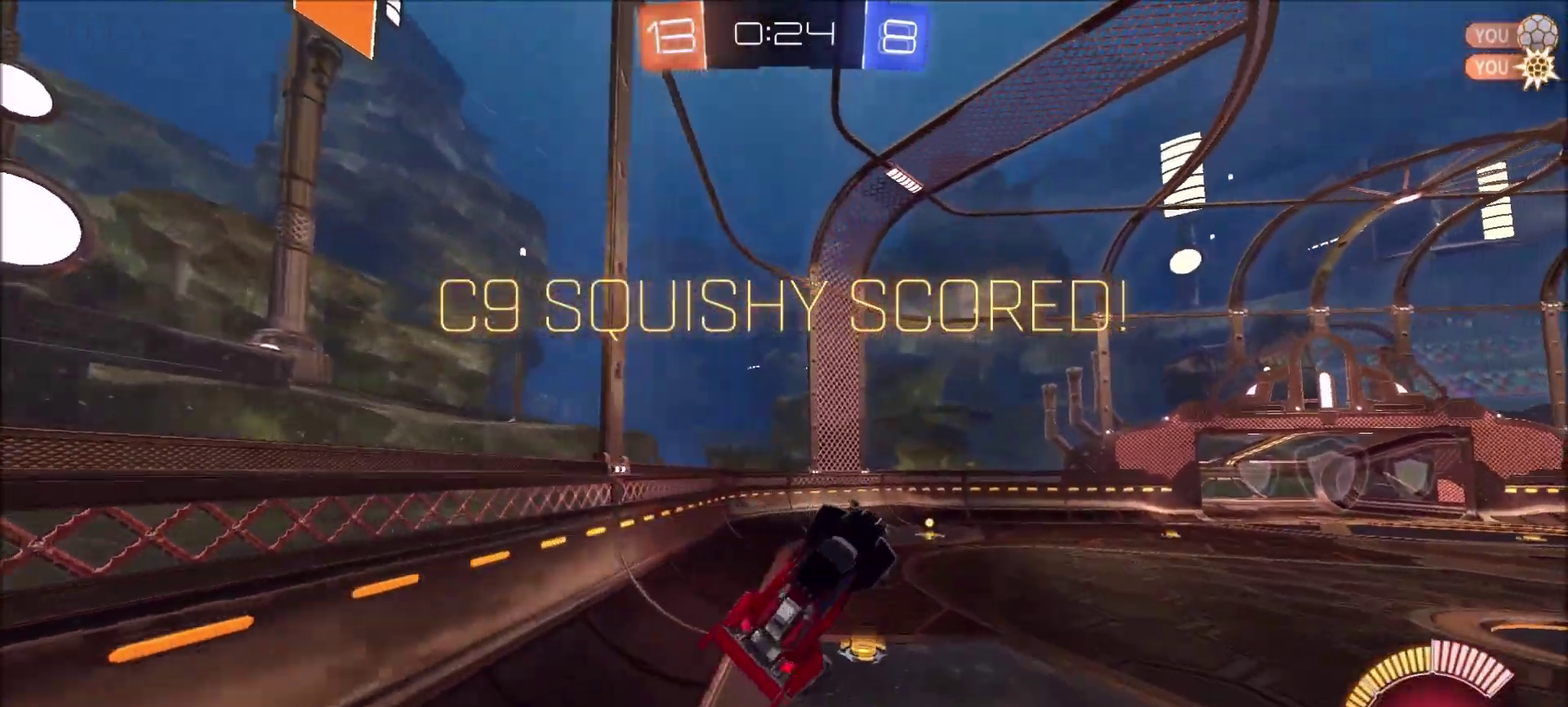
Gameplay with a controller (PlayStation layout); each line is a JSON object with the inputs held at the frame after it. "events" lists button and stick changes between this image and that frame as [ms after this image, input, new state], when the widget could be followed in between. Not read: L1 R1.
{"buttons": [], "left_stick": "center", "right_stick": "center", "events": [[200, "left_stick", "center"]]}
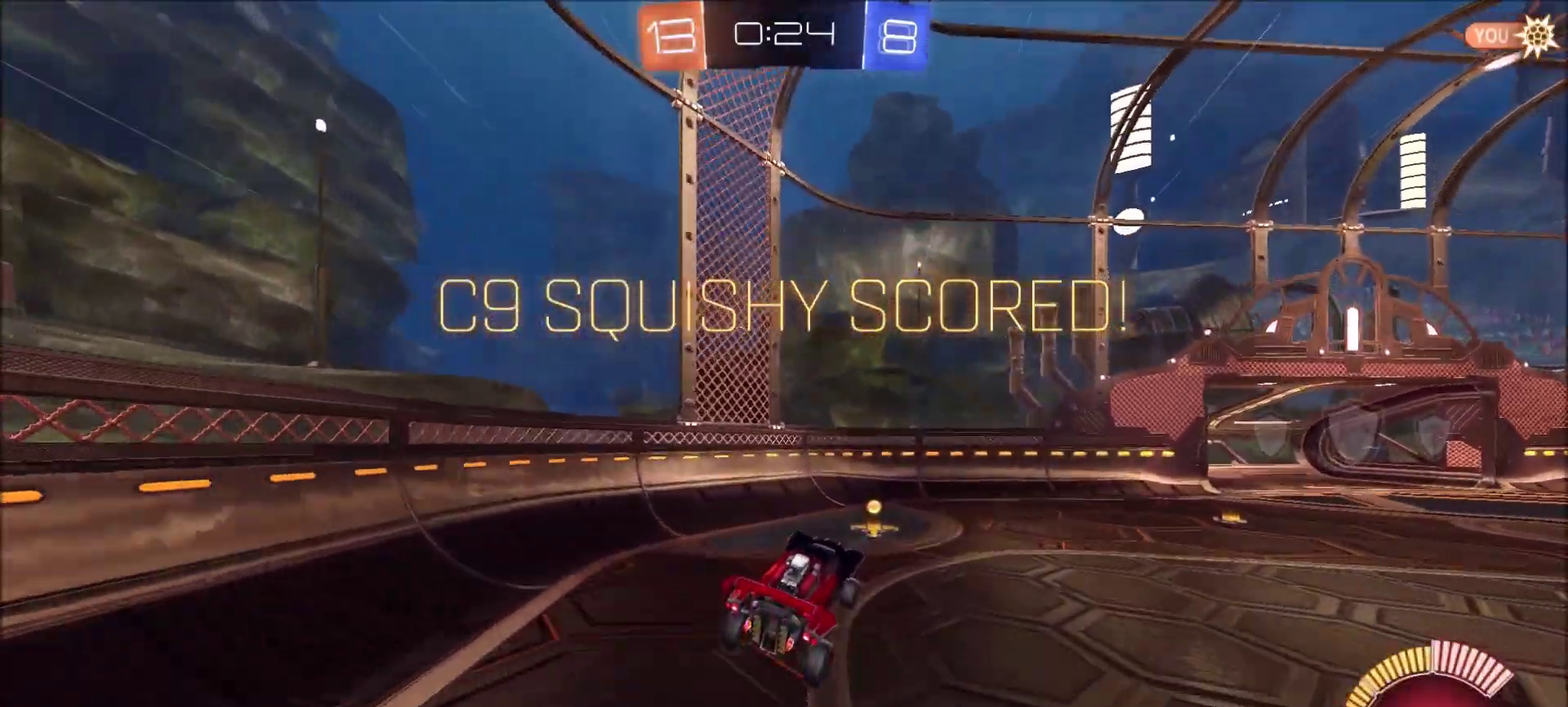
{"buttons": [], "left_stick": "center", "right_stick": "center", "events": []}
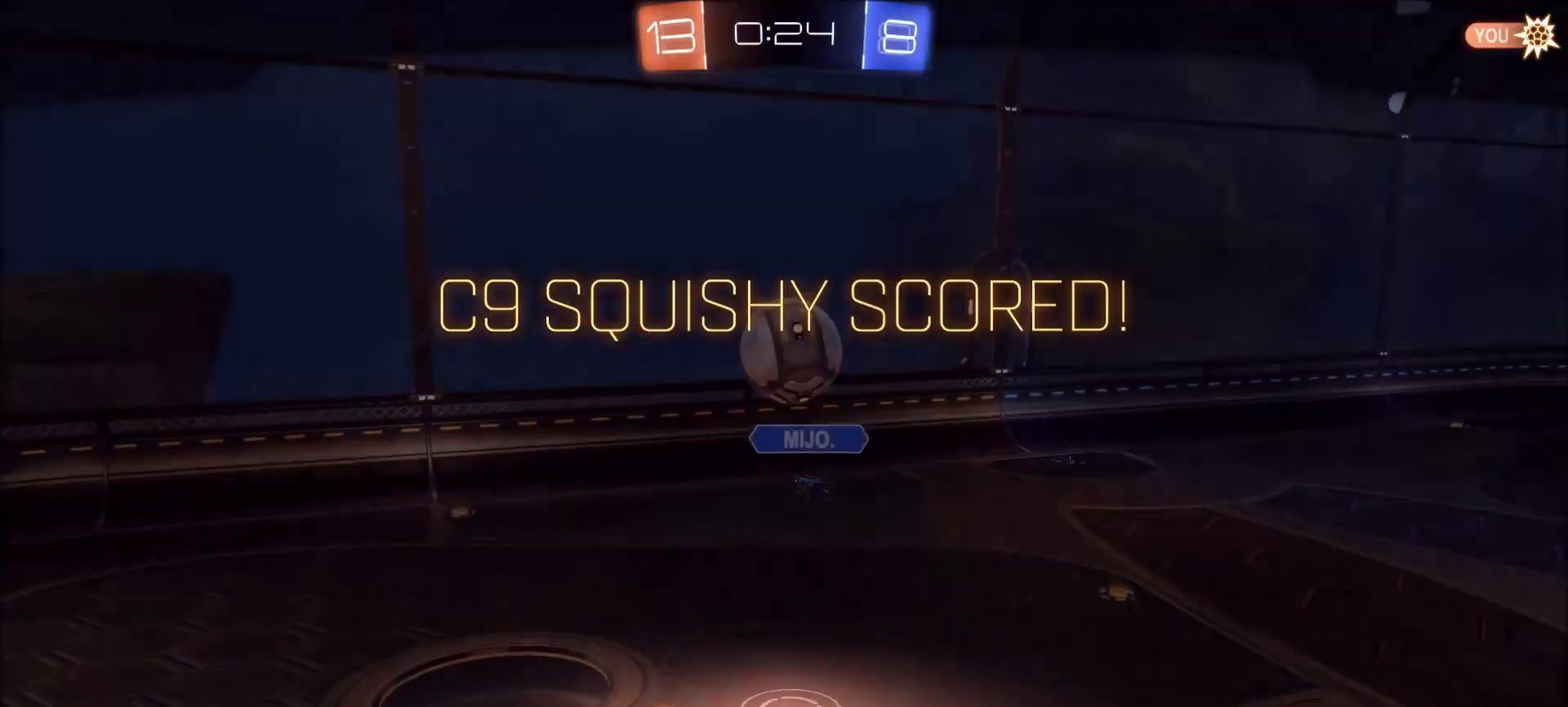
{"buttons": [], "left_stick": "center", "right_stick": "center", "events": []}
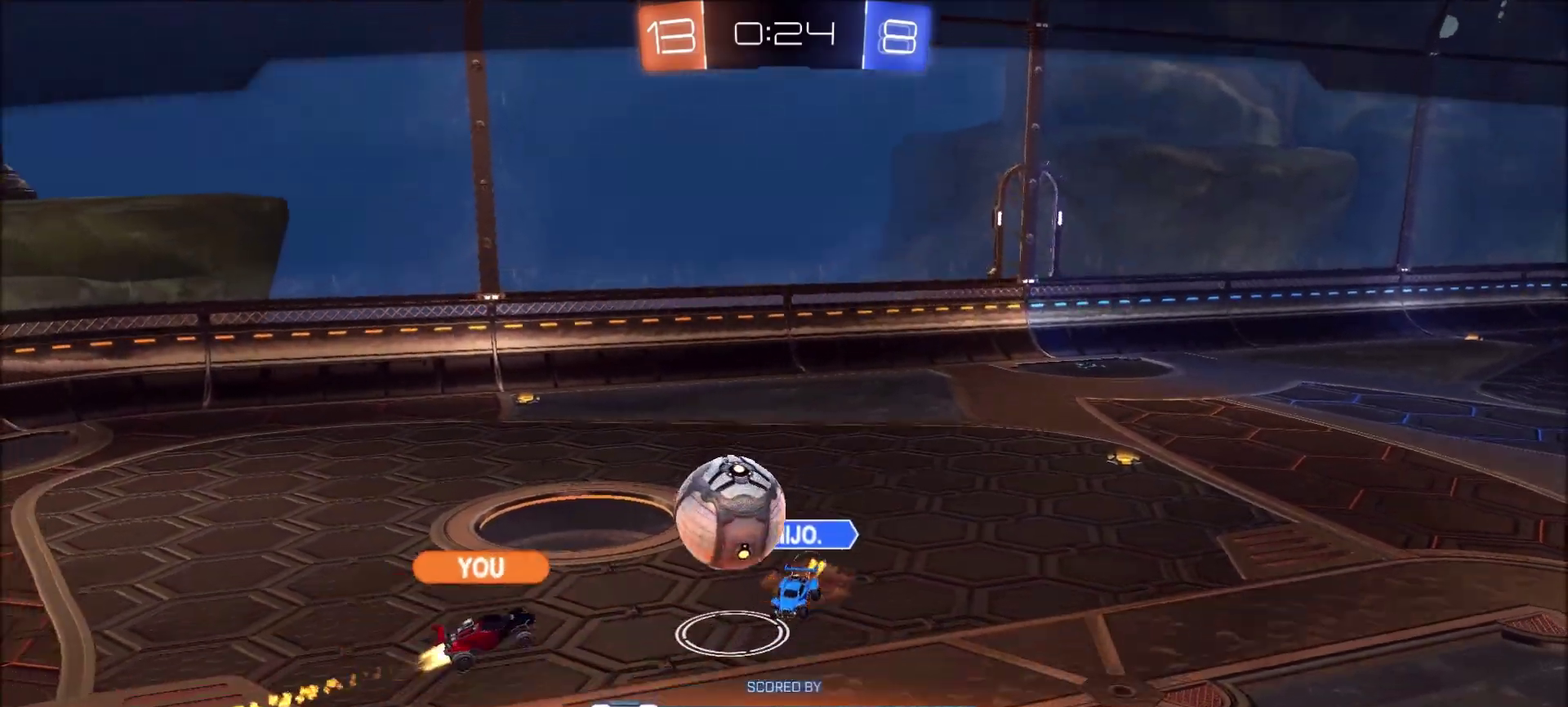
{"buttons": [], "left_stick": "center", "right_stick": "center", "events": []}
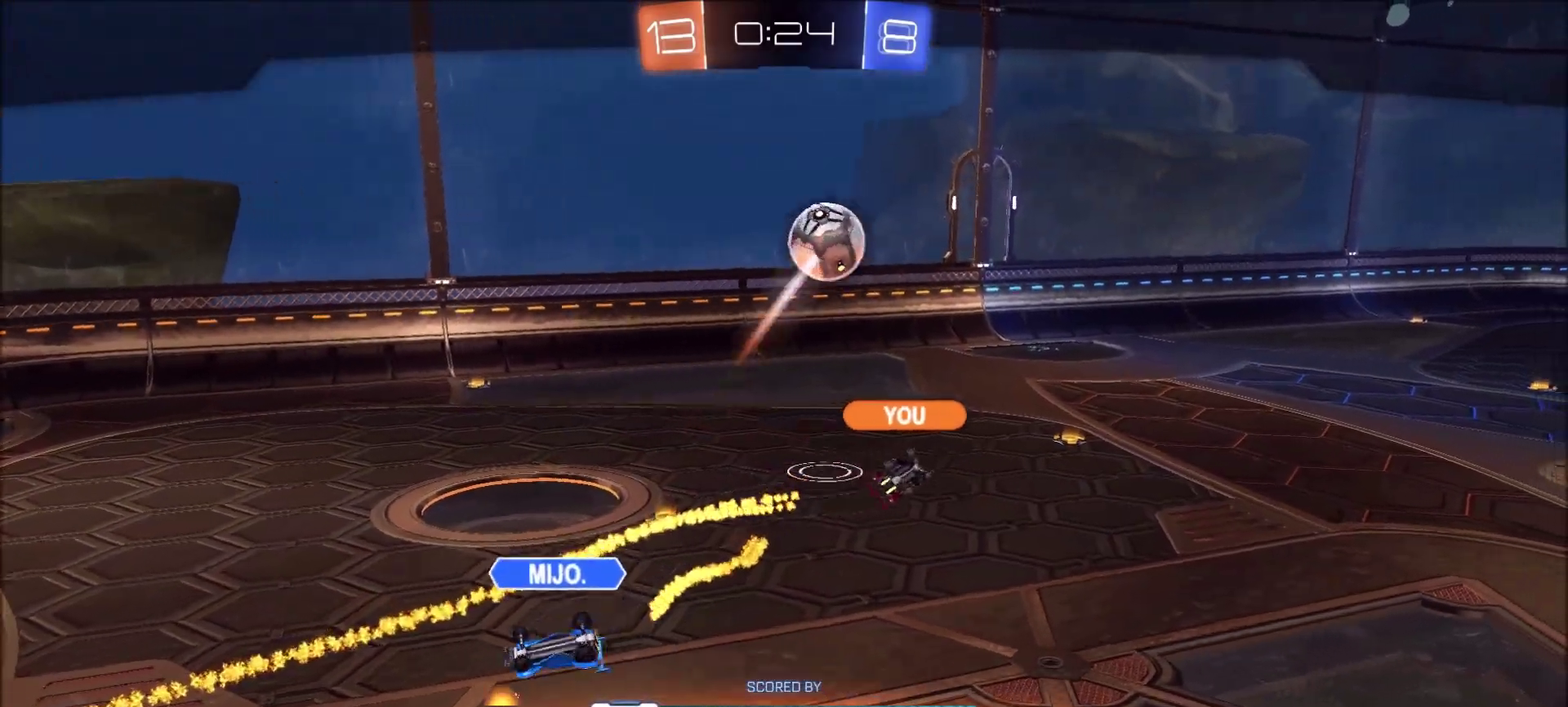
{"buttons": [], "left_stick": "center", "right_stick": "center", "events": [[300, "CROSS", "down"], [367, "CROSS", "up"]]}
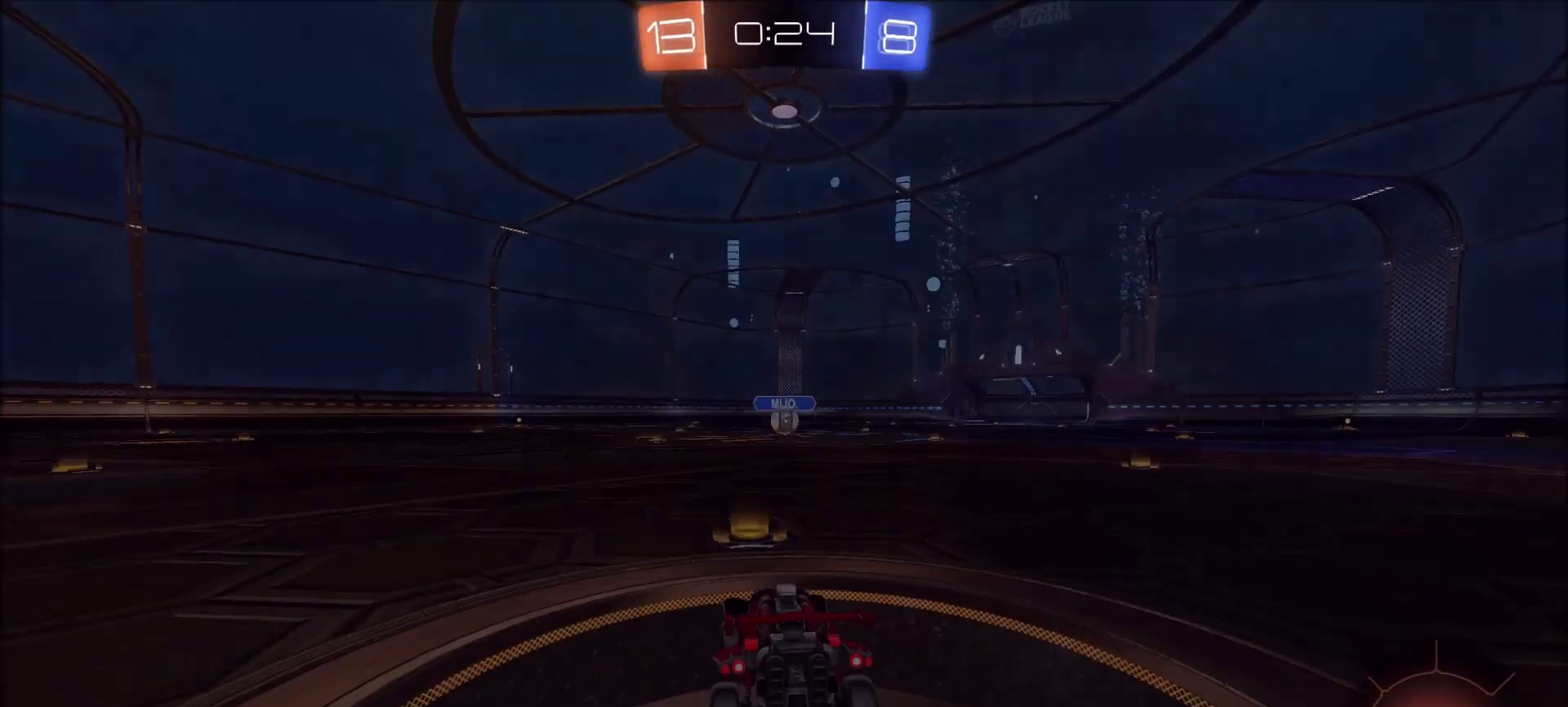
{"buttons": ["TRIANGLE"], "left_stick": "center", "right_stick": "center", "events": [[300, "TRIANGLE", "down"], [400, "TRIANGLE", "up"], [500, "TRIANGLE", "down"]]}
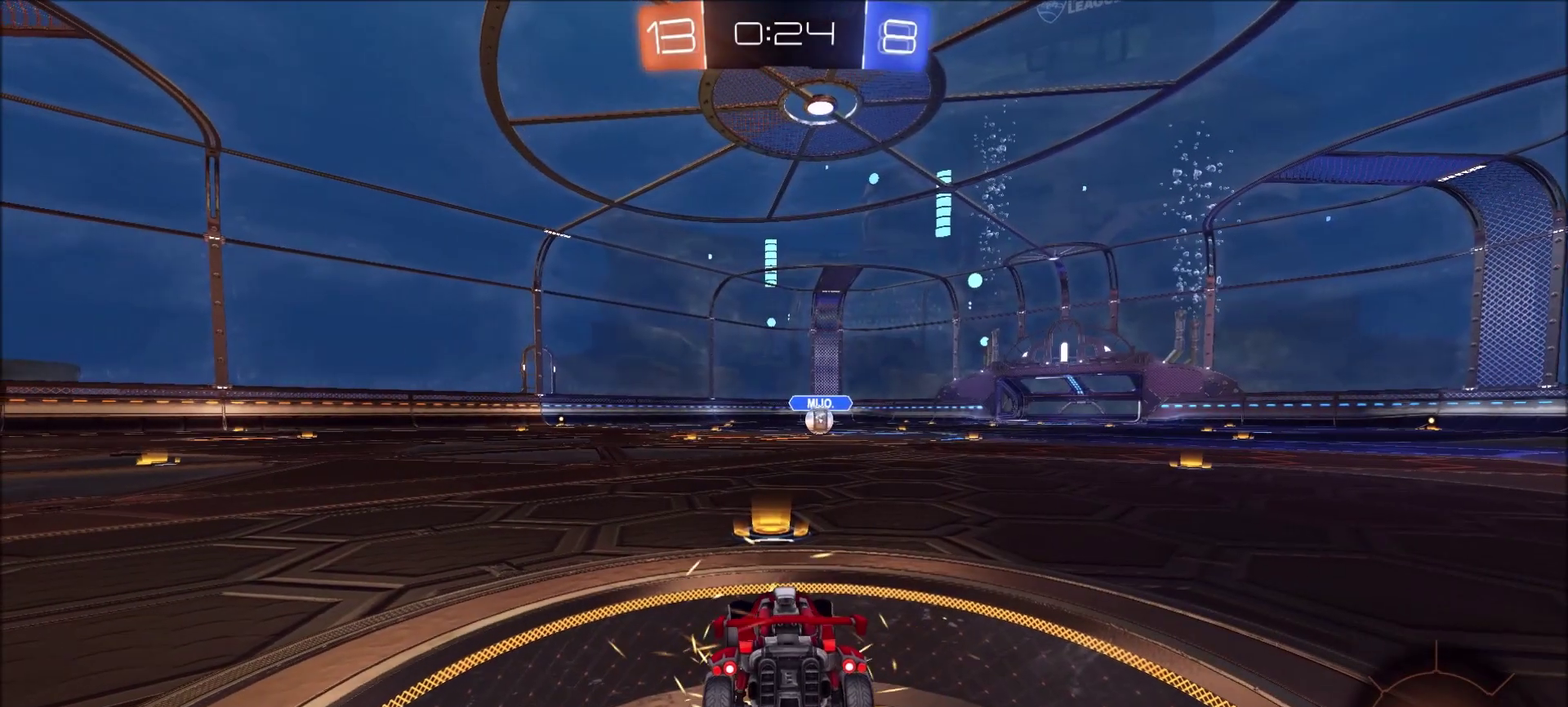
{"buttons": ["TRIANGLE"], "left_stick": "center", "right_stick": "center", "events": [[100, "TRIANGLE", "up"], [500, "TRIANGLE", "down"]]}
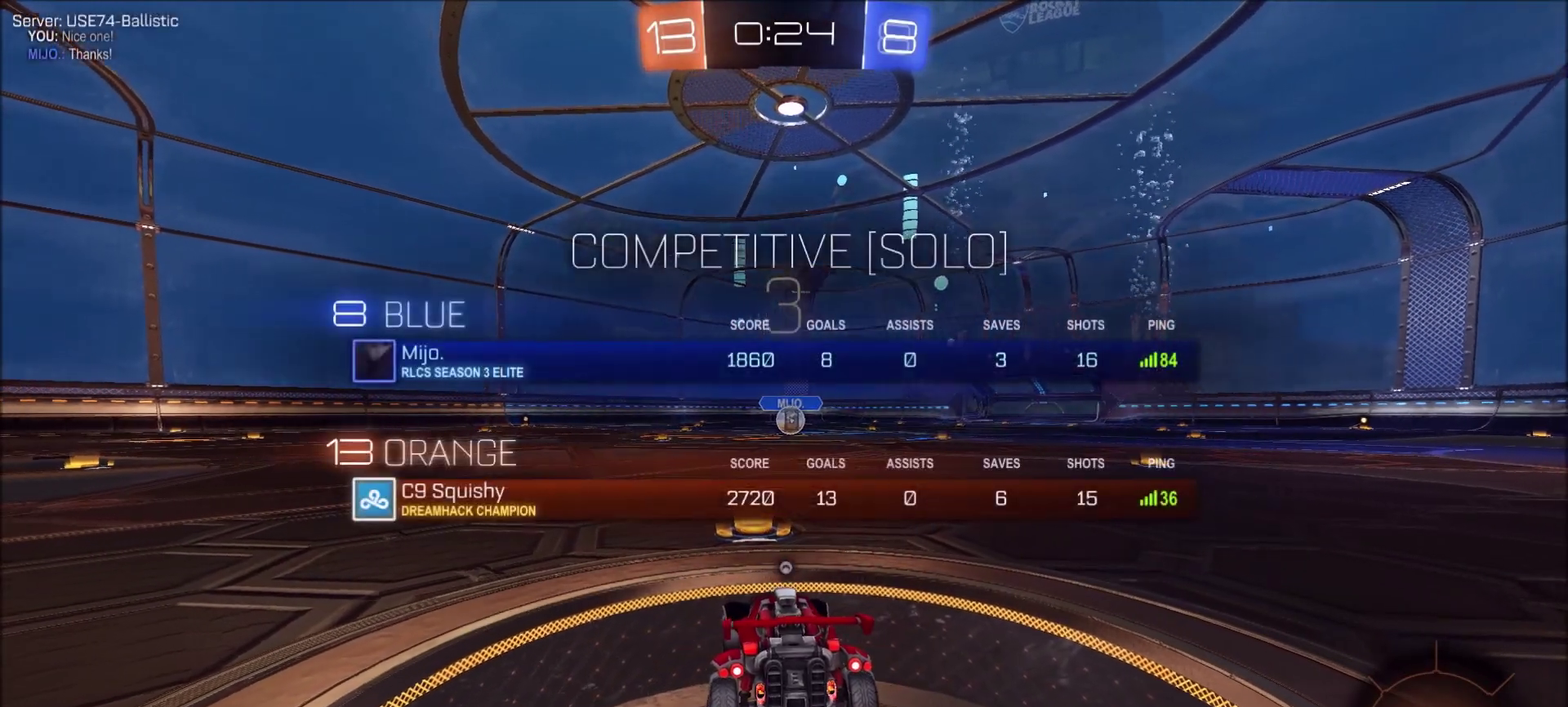
{"buttons": [], "left_stick": "center", "right_stick": "center", "events": [[67, "TRIANGLE", "up"]]}
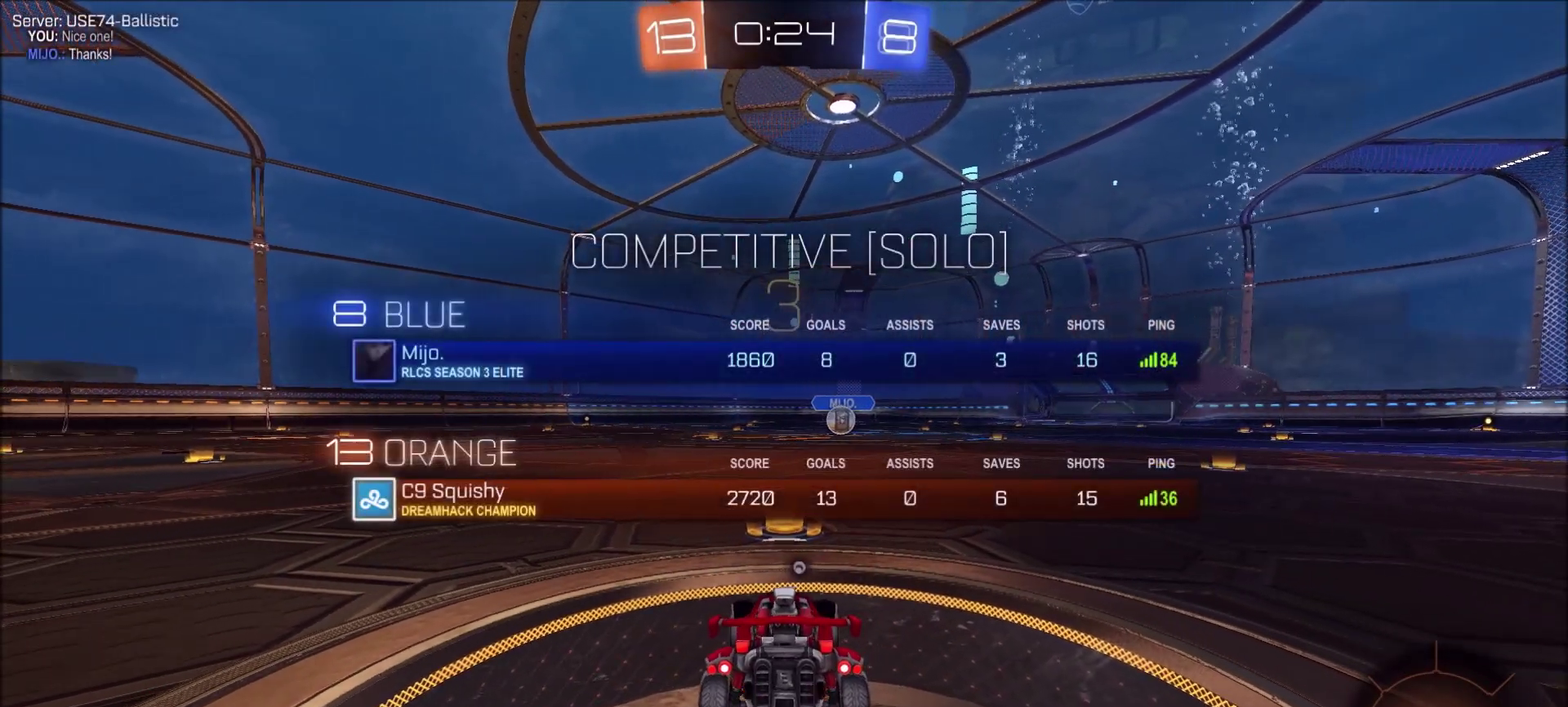
{"buttons": [], "left_stick": "center", "right_stick": "center", "events": []}
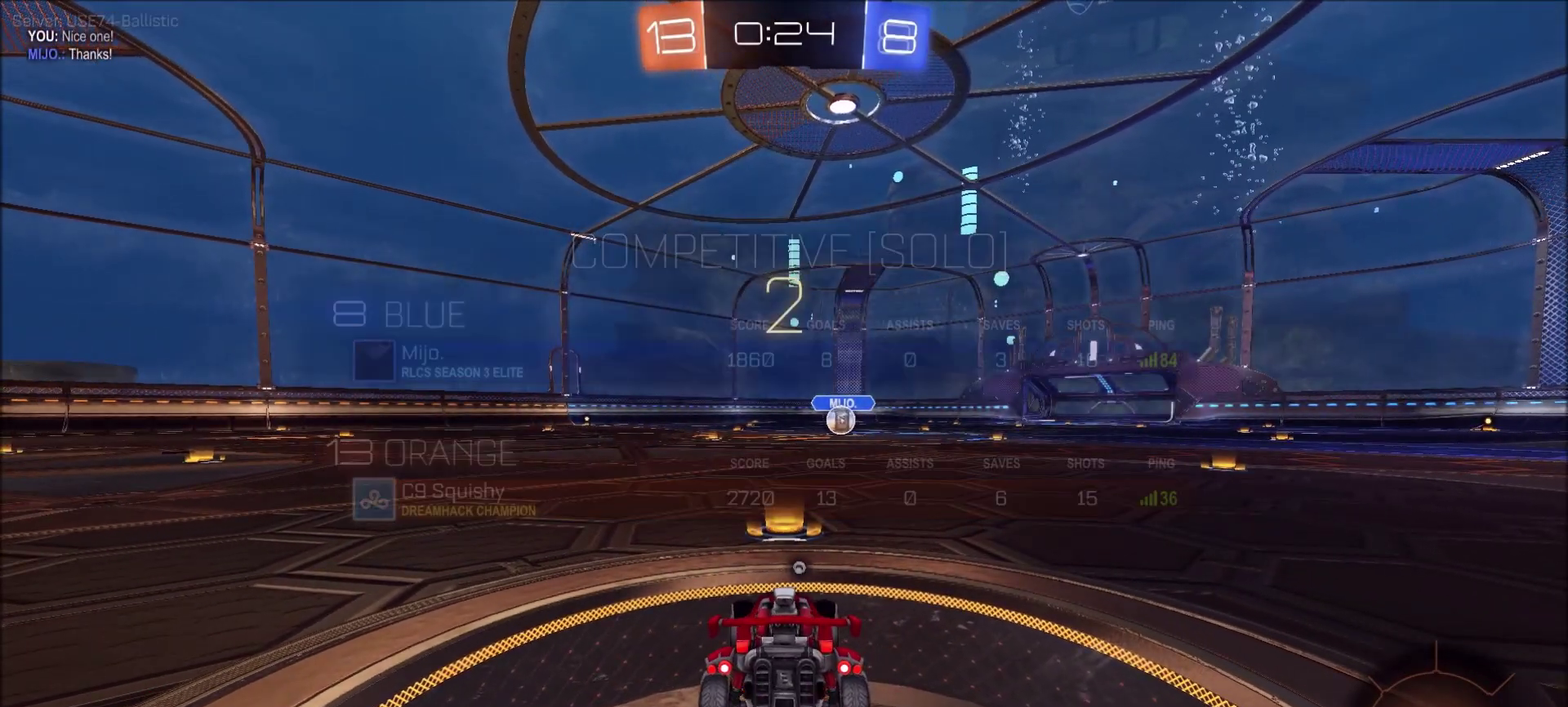
{"buttons": ["R2"], "left_stick": "center", "right_stick": "center", "events": [[467, "R2", "down"]]}
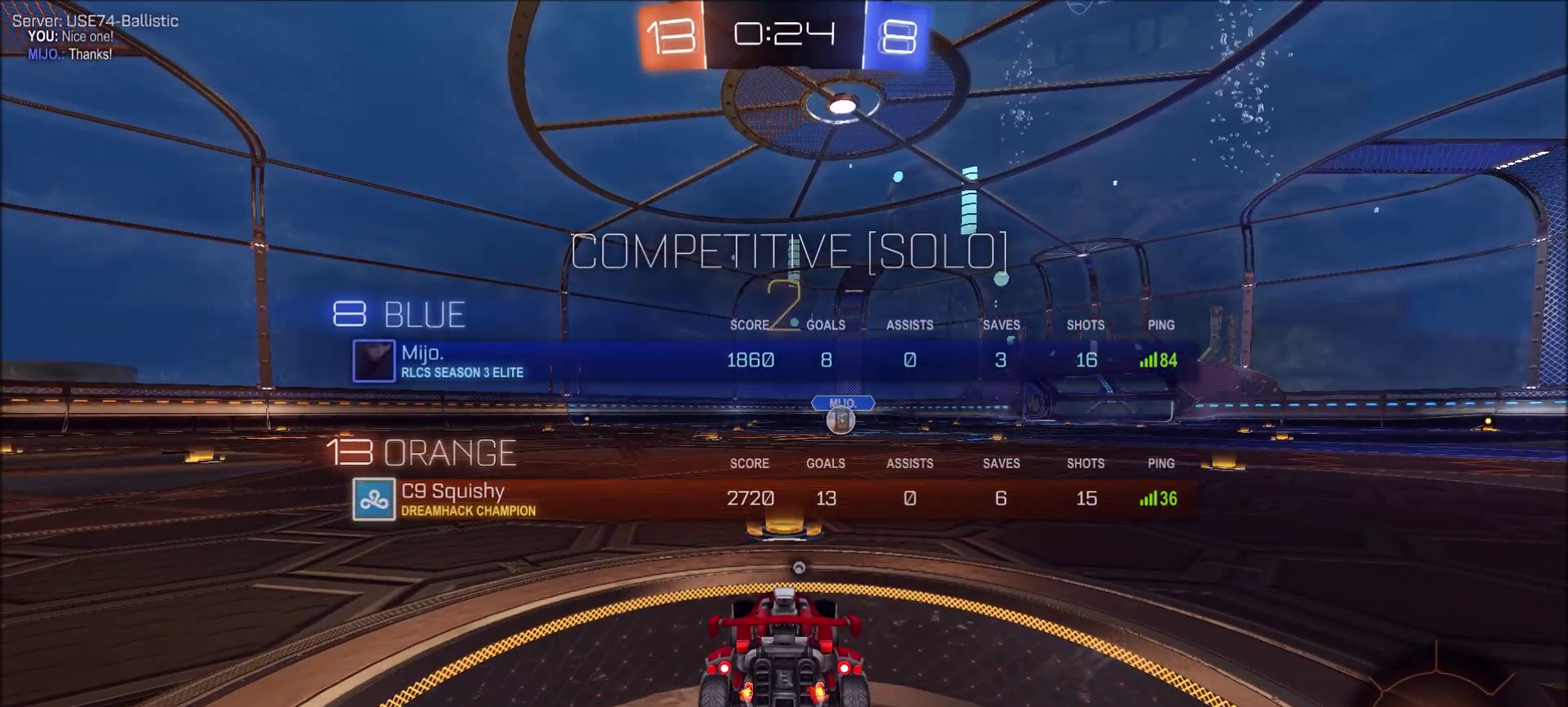
{"buttons": ["R2"], "left_stick": "center", "right_stick": "center", "events": []}
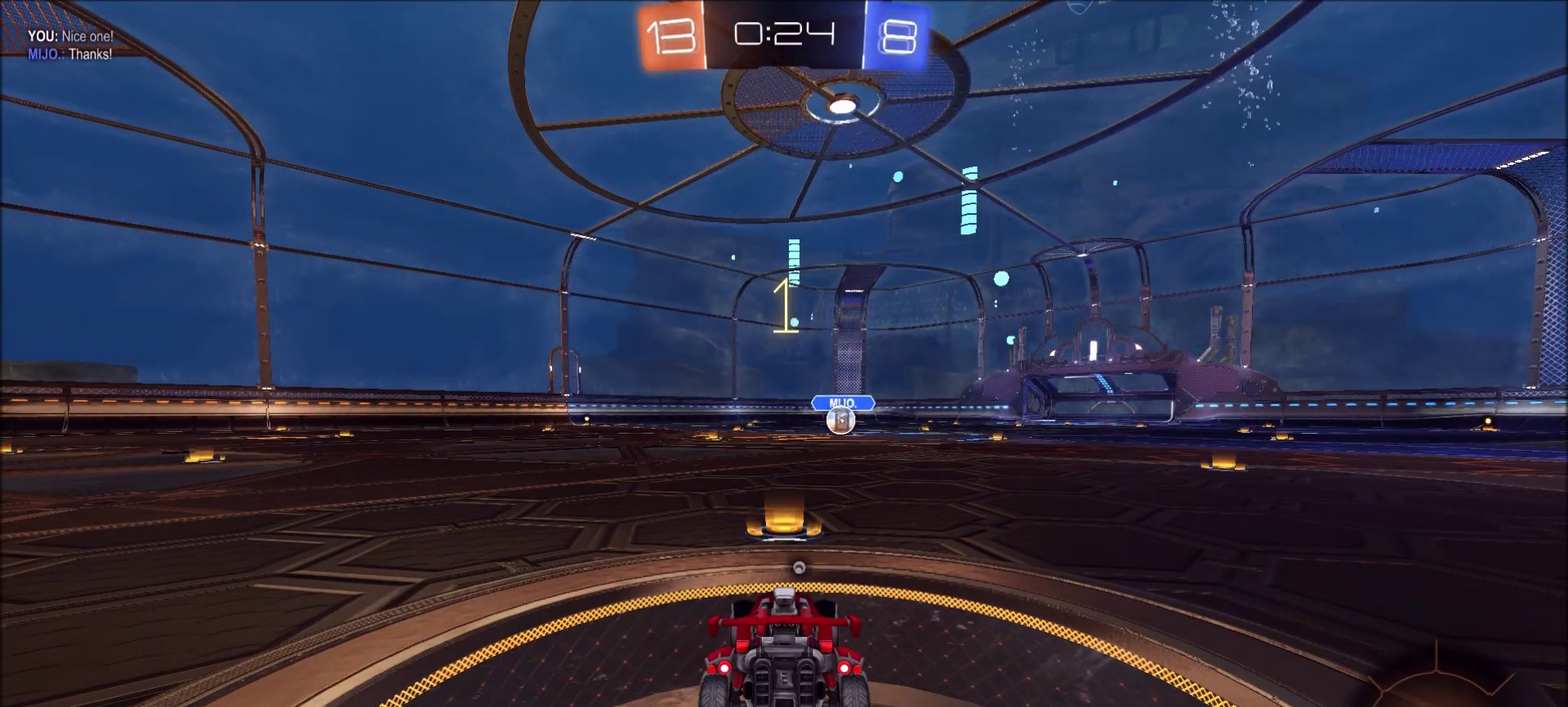
{"buttons": ["R2"], "left_stick": "center", "right_stick": "center", "events": []}
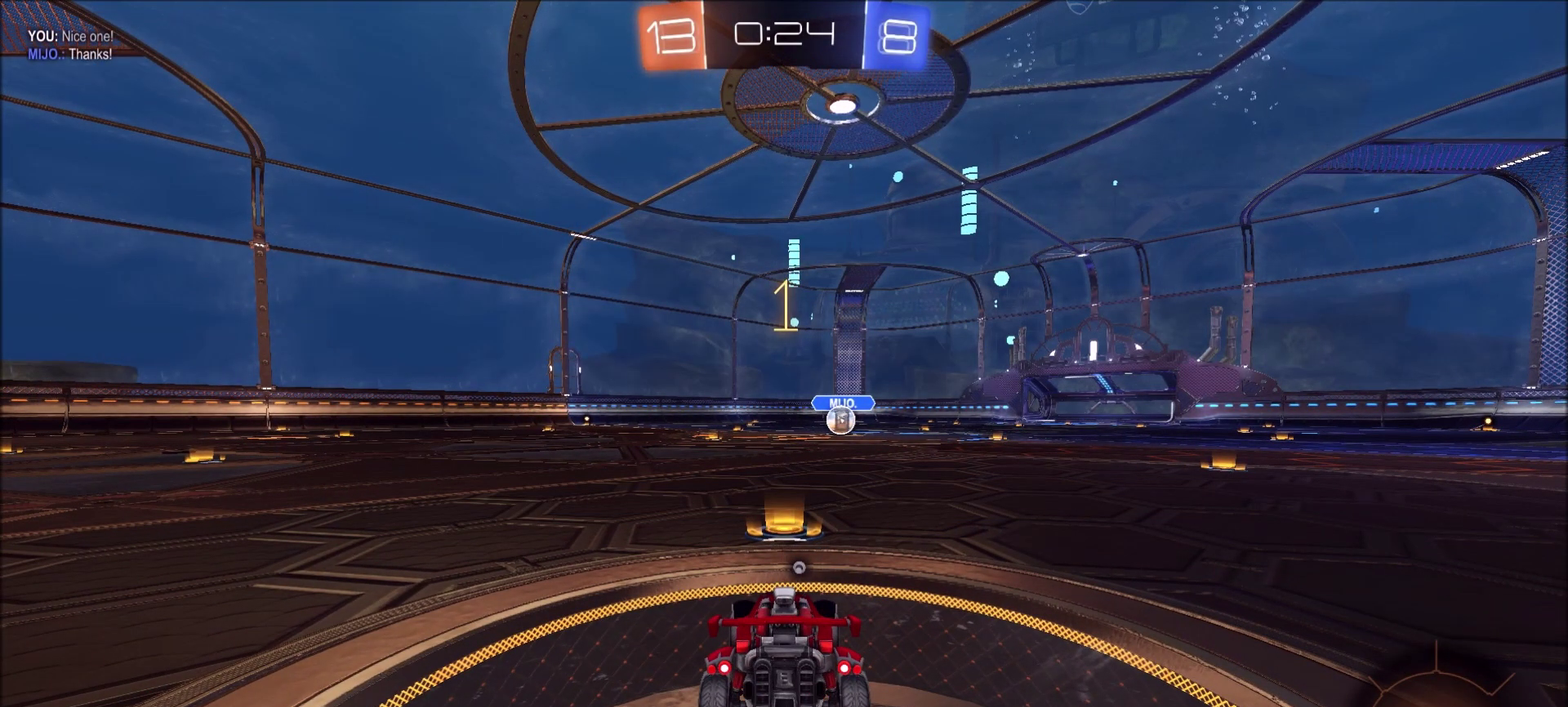
{"buttons": ["R2"], "left_stick": "center", "right_stick": "center"}
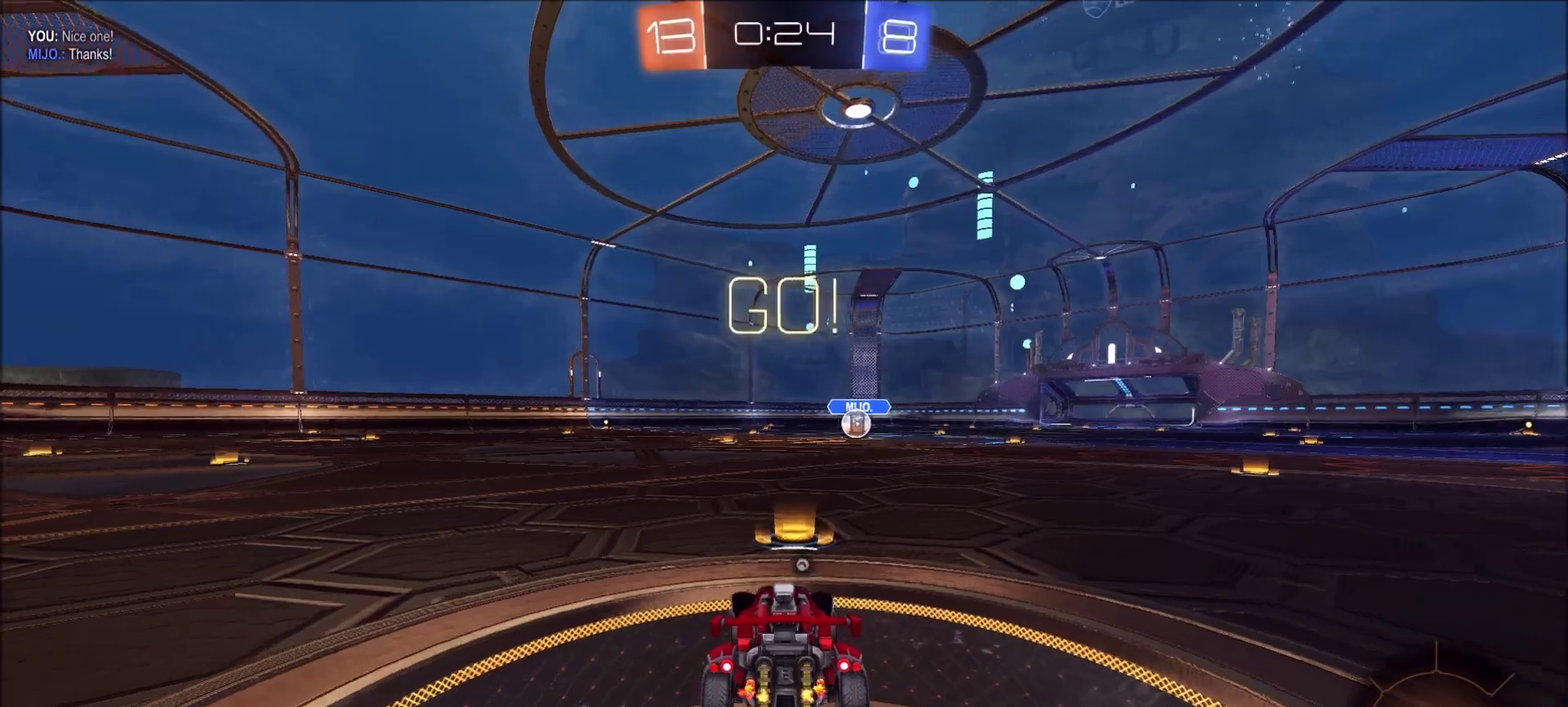
{"buttons": ["R2"], "left_stick": "left", "right_stick": "center"}
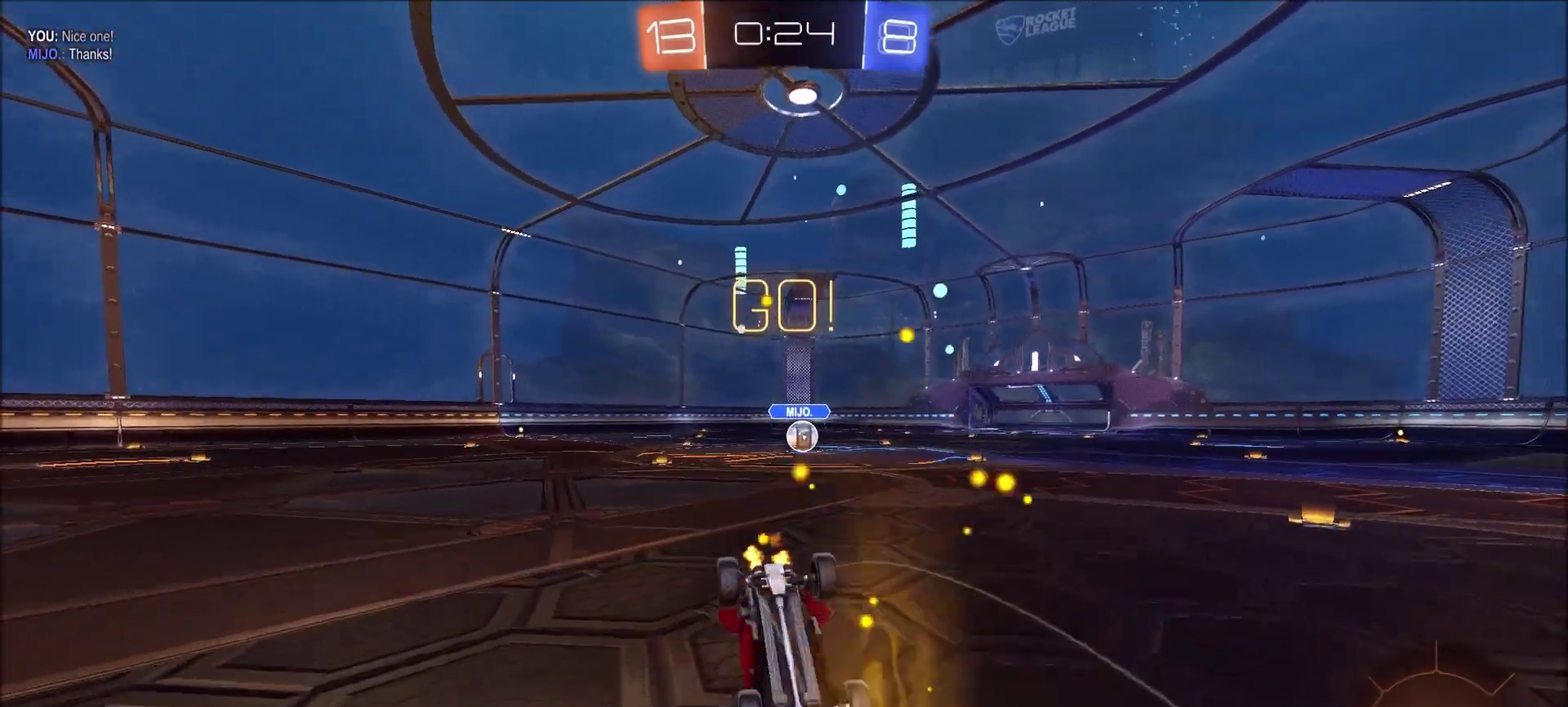
{"buttons": ["R2"], "left_stick": "left", "right_stick": "center", "events": []}
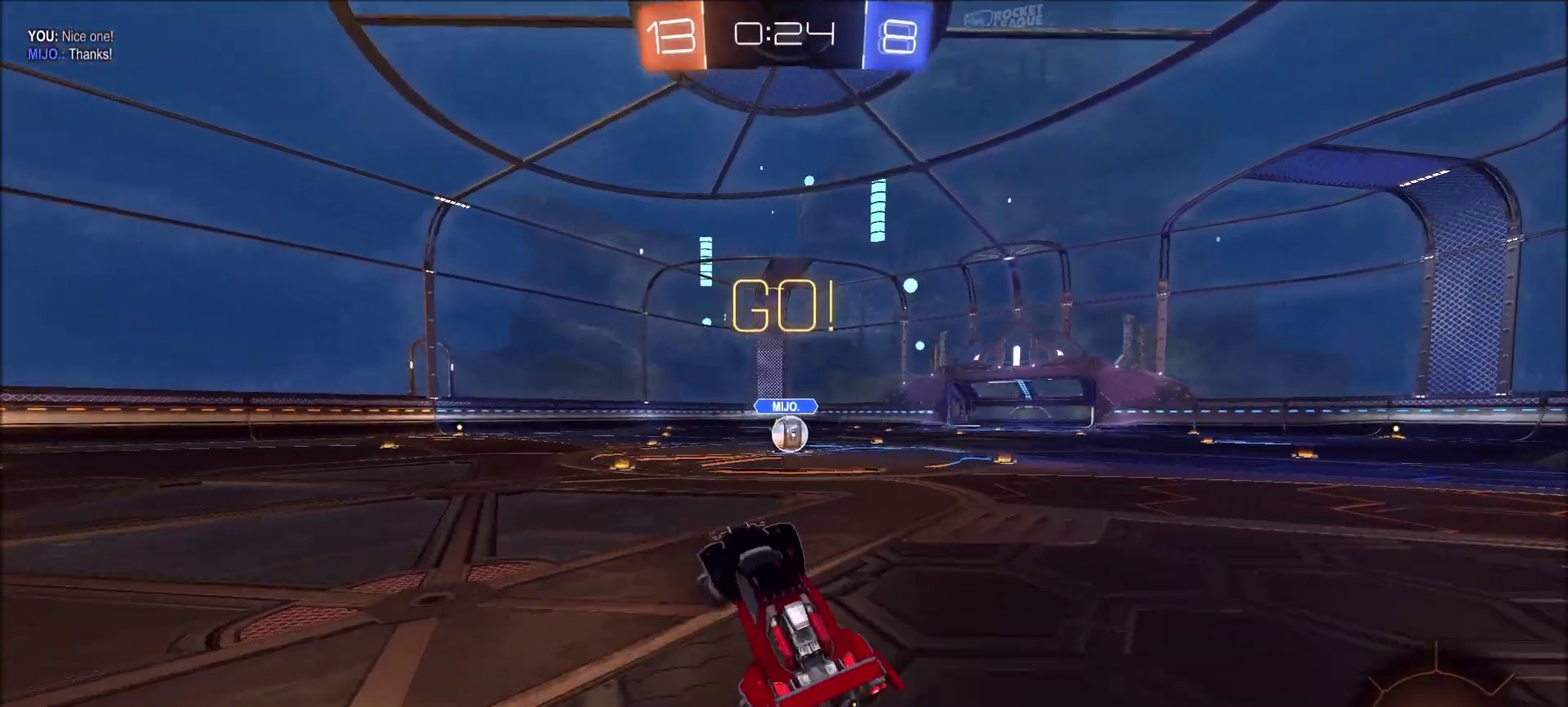
{"buttons": ["R2"], "left_stick": "left", "right_stick": "center", "events": [[133, "left_stick", "center"], [200, "left_stick", "left"], [433, "left_stick", "up-left"], [500, "left_stick", "left"]]}
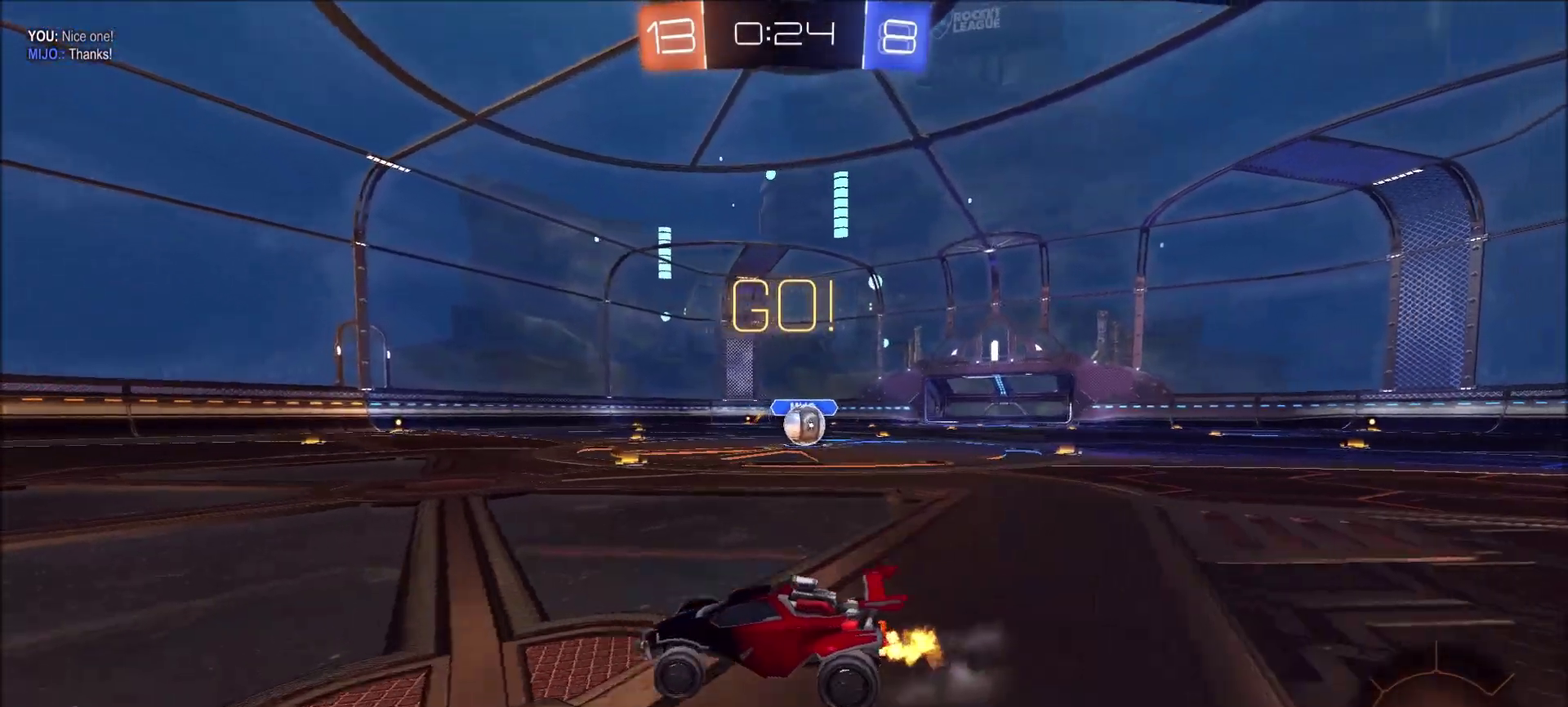
{"buttons": ["R2"], "left_stick": "center", "right_stick": "center", "events": [[100, "left_stick", "center"], [200, "left_stick", "left"], [500, "left_stick", "center"]]}
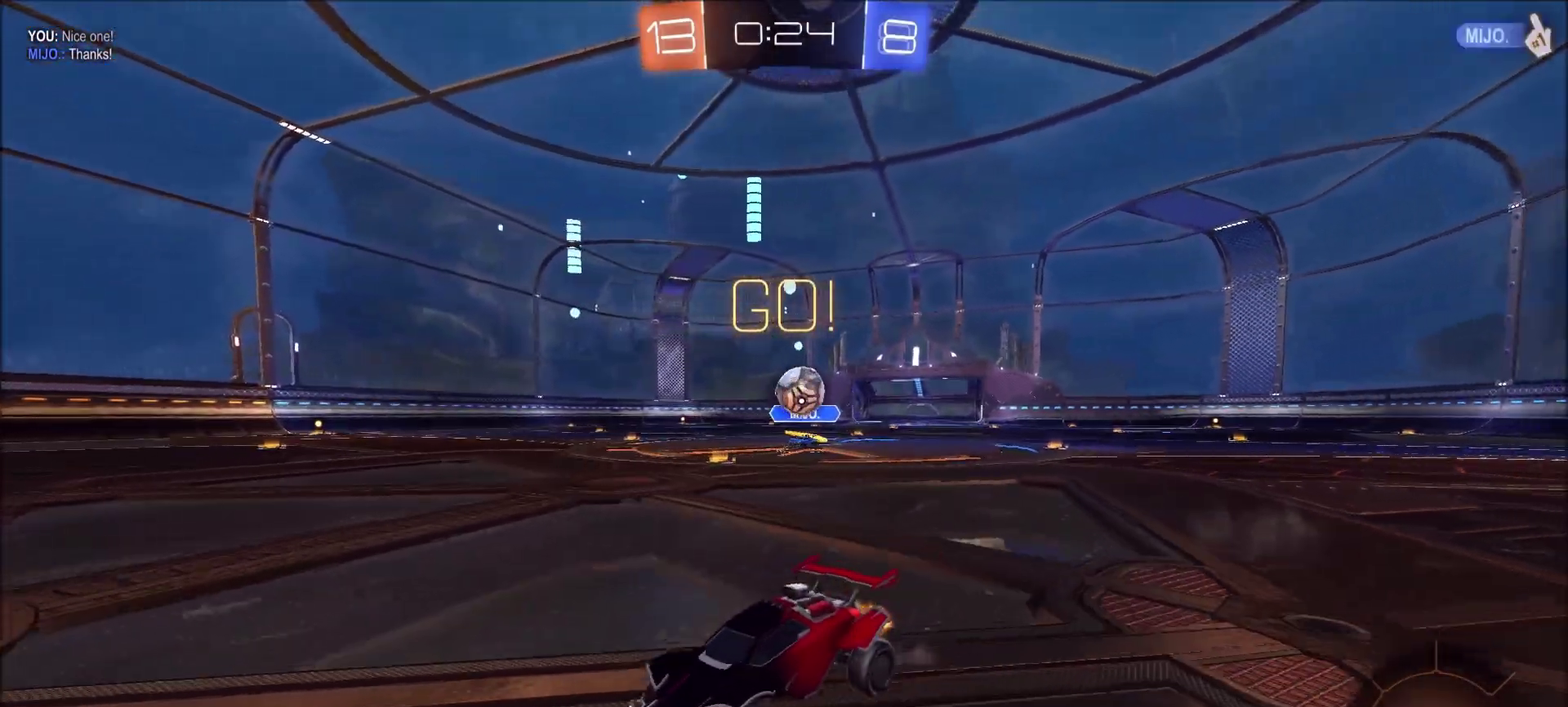
{"buttons": ["R2"], "left_stick": "center", "right_stick": "center", "events": [[167, "left_stick", "left"], [367, "left_stick", "center"]]}
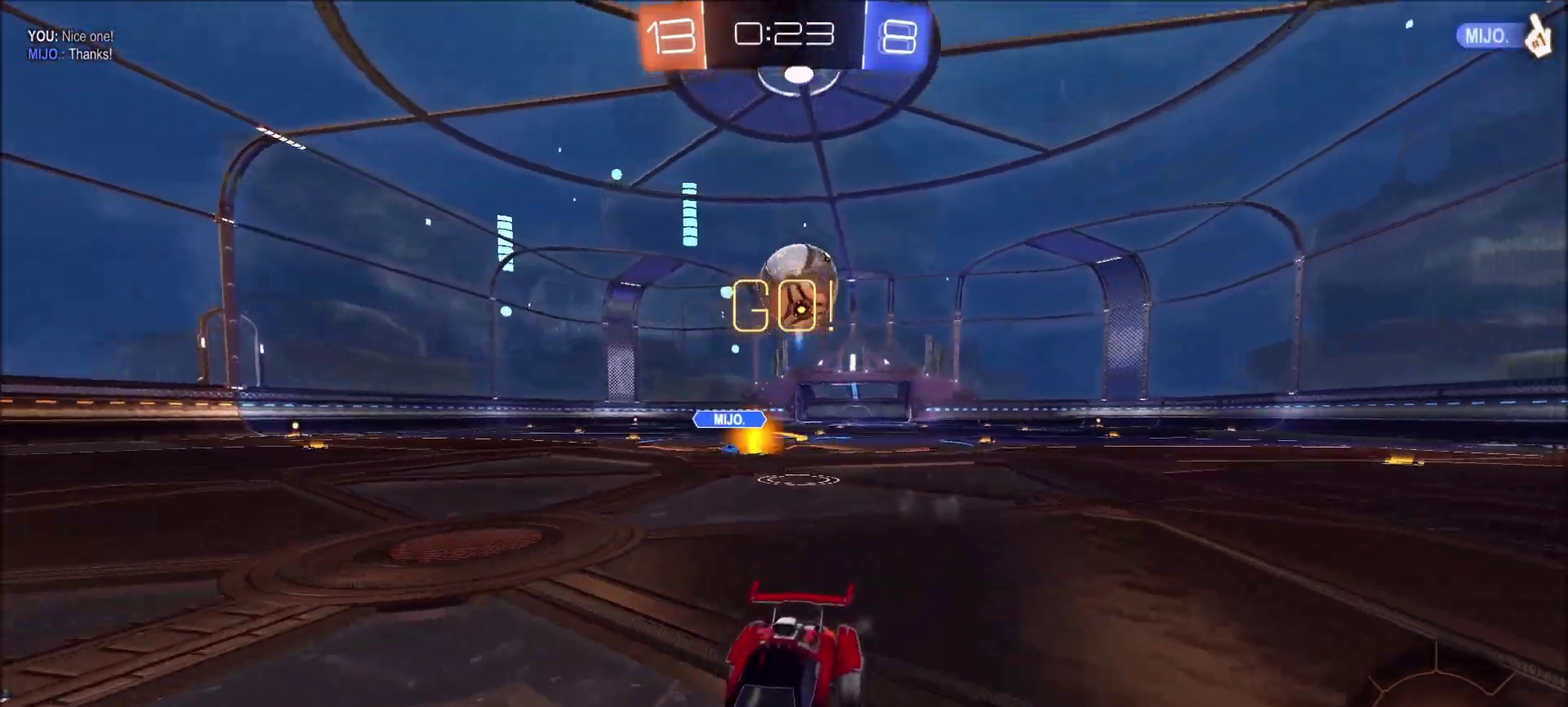
{"buttons": ["R2"], "left_stick": "down-right", "right_stick": "center", "events": [[33, "left_stick", "left"], [167, "left_stick", "down-left"], [200, "CROSS", "down"], [233, "left_stick", "down"], [333, "left_stick", "center"], [400, "left_stick", "down-right"], [500, "CROSS", "up"]]}
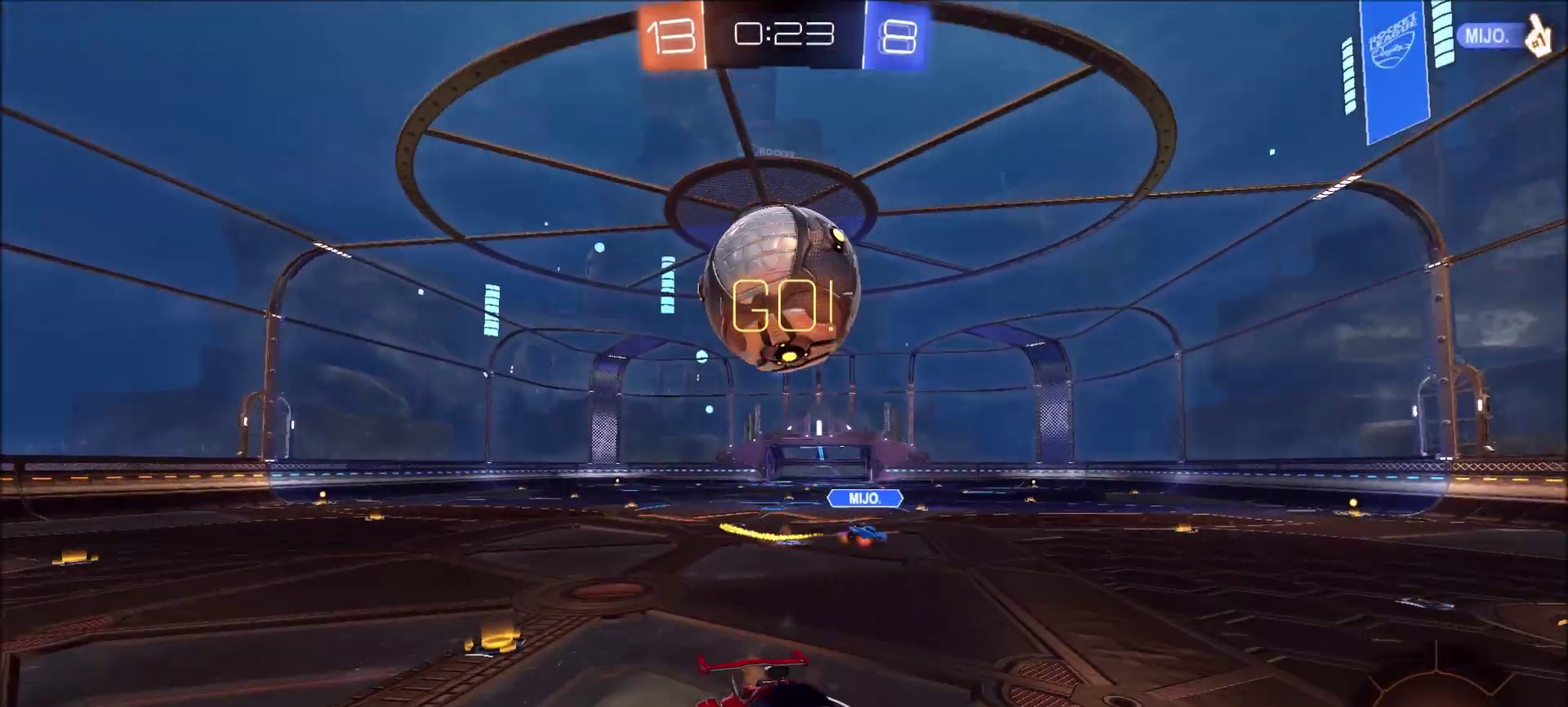
{"buttons": ["R2"], "left_stick": "right", "right_stick": "center", "events": [[133, "left_stick", "right"]]}
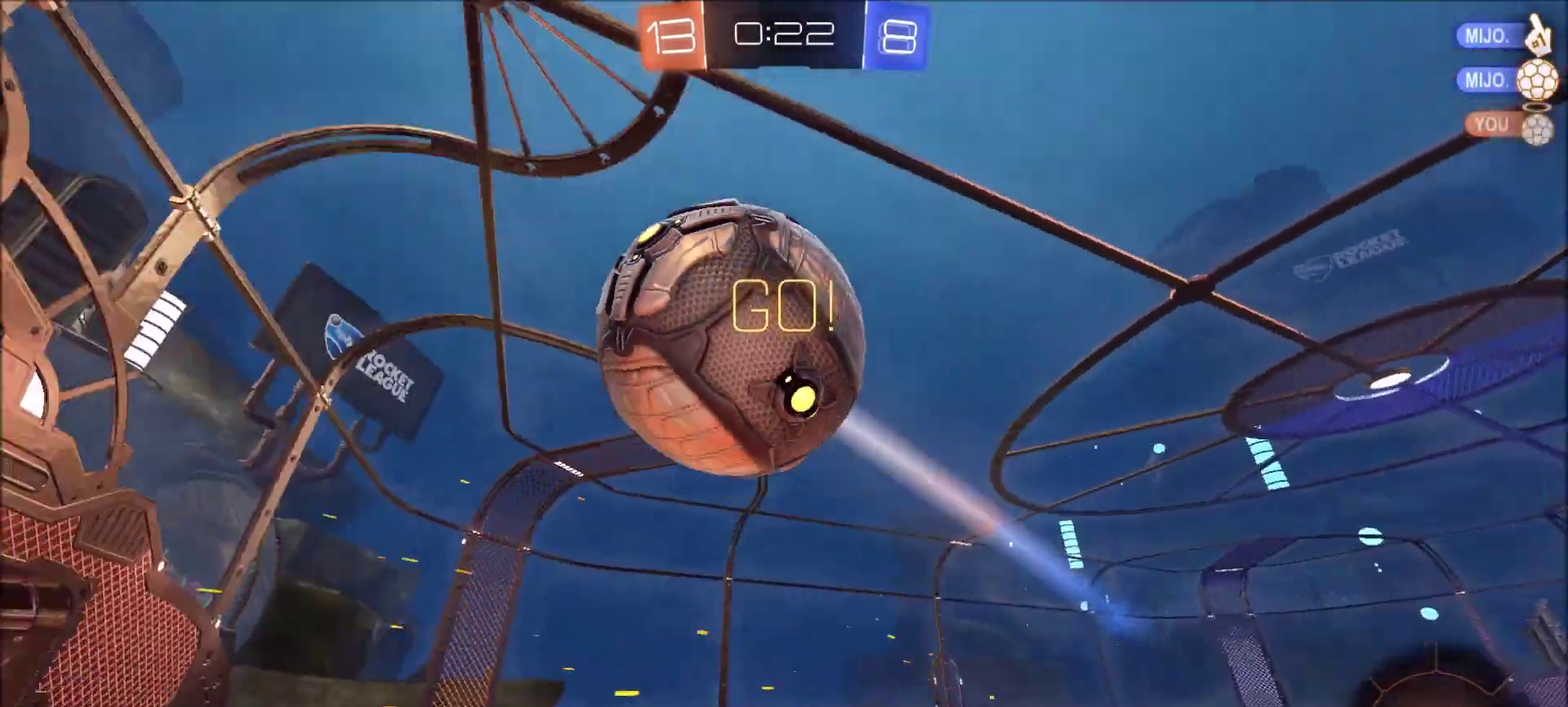
{"buttons": ["R2"], "left_stick": "right", "right_stick": "center", "events": [[67, "left_stick", "center"], [133, "left_stick", "down-left"], [267, "left_stick", "center"], [367, "left_stick", "right"]]}
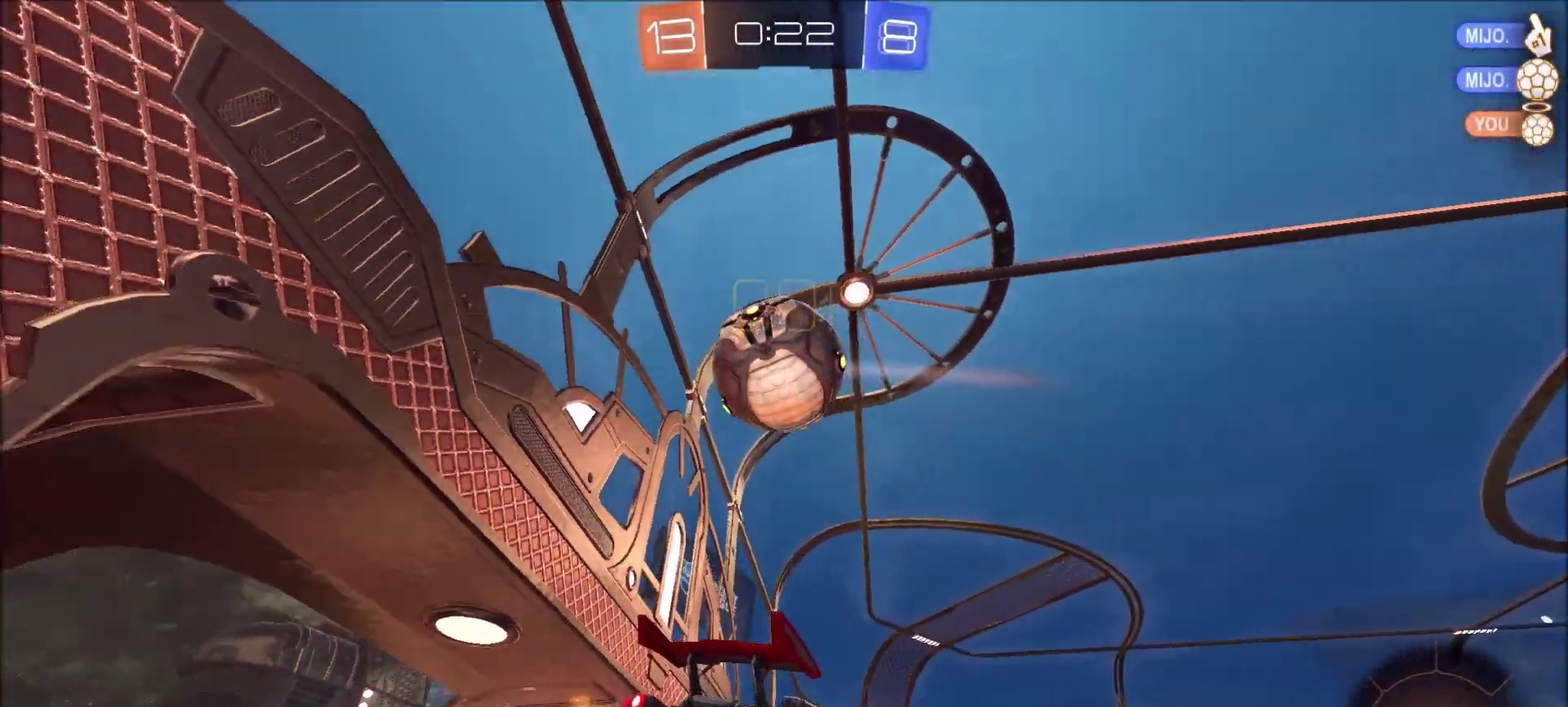
{"buttons": ["R2"], "left_stick": "right", "right_stick": "center", "events": [[33, "left_stick", "up-right"], [133, "left_stick", "up-left"], [200, "left_stick", "left"], [333, "left_stick", "center"], [467, "left_stick", "right"]]}
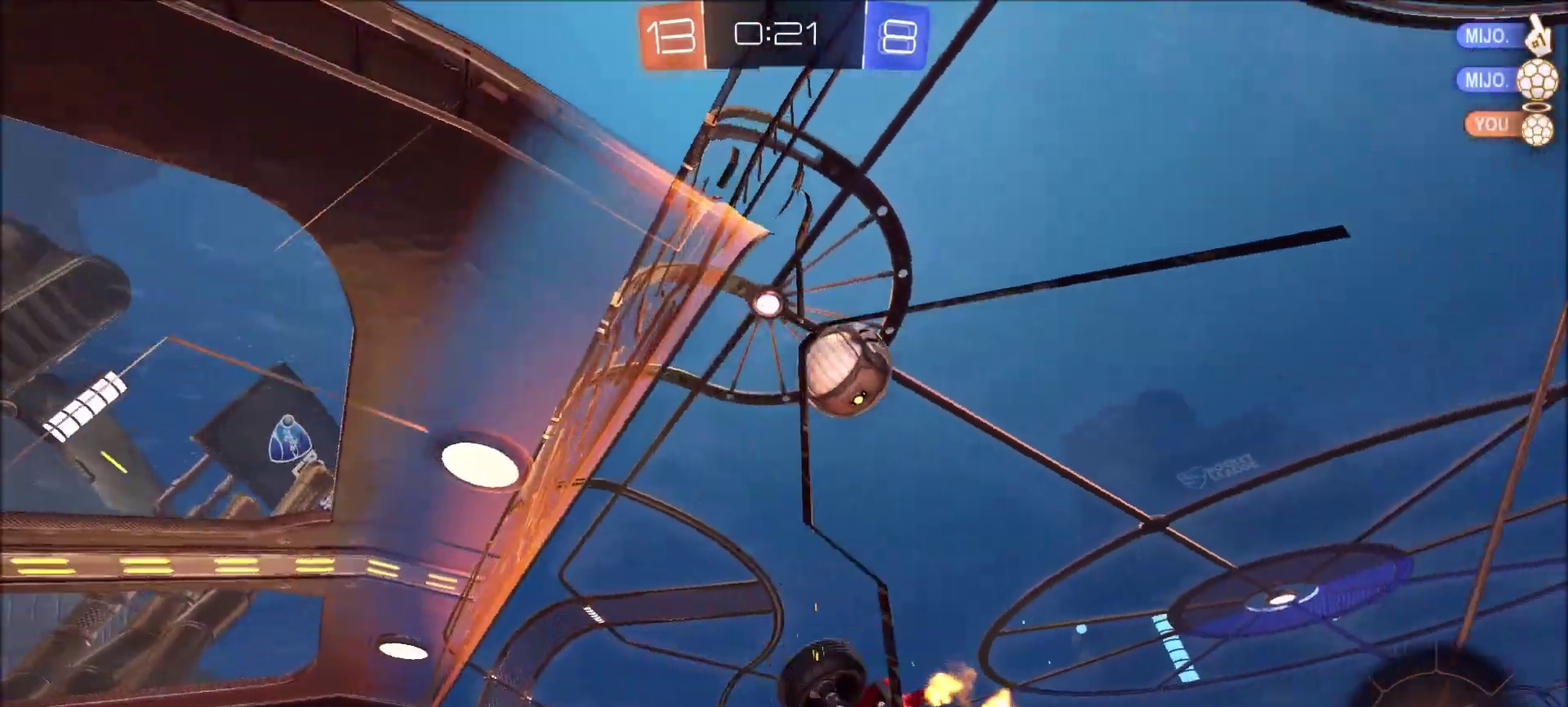
{"buttons": ["R2"], "left_stick": "down", "right_stick": "center", "events": [[133, "left_stick", "down-right"], [300, "left_stick", "down"]]}
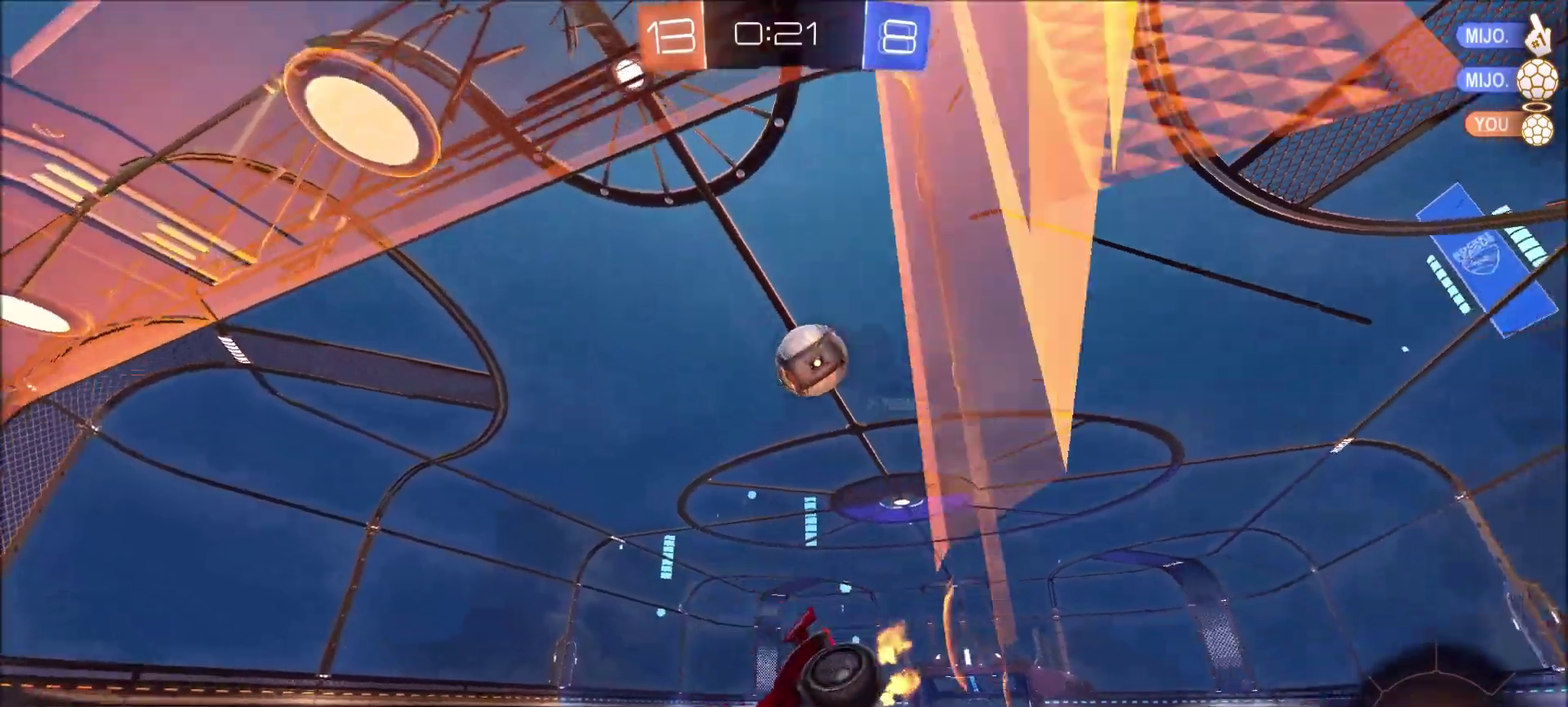
{"buttons": [], "left_stick": "center", "right_stick": "center", "events": [[167, "left_stick", "down-right"], [333, "left_stick", "center"], [467, "R2", "up"]]}
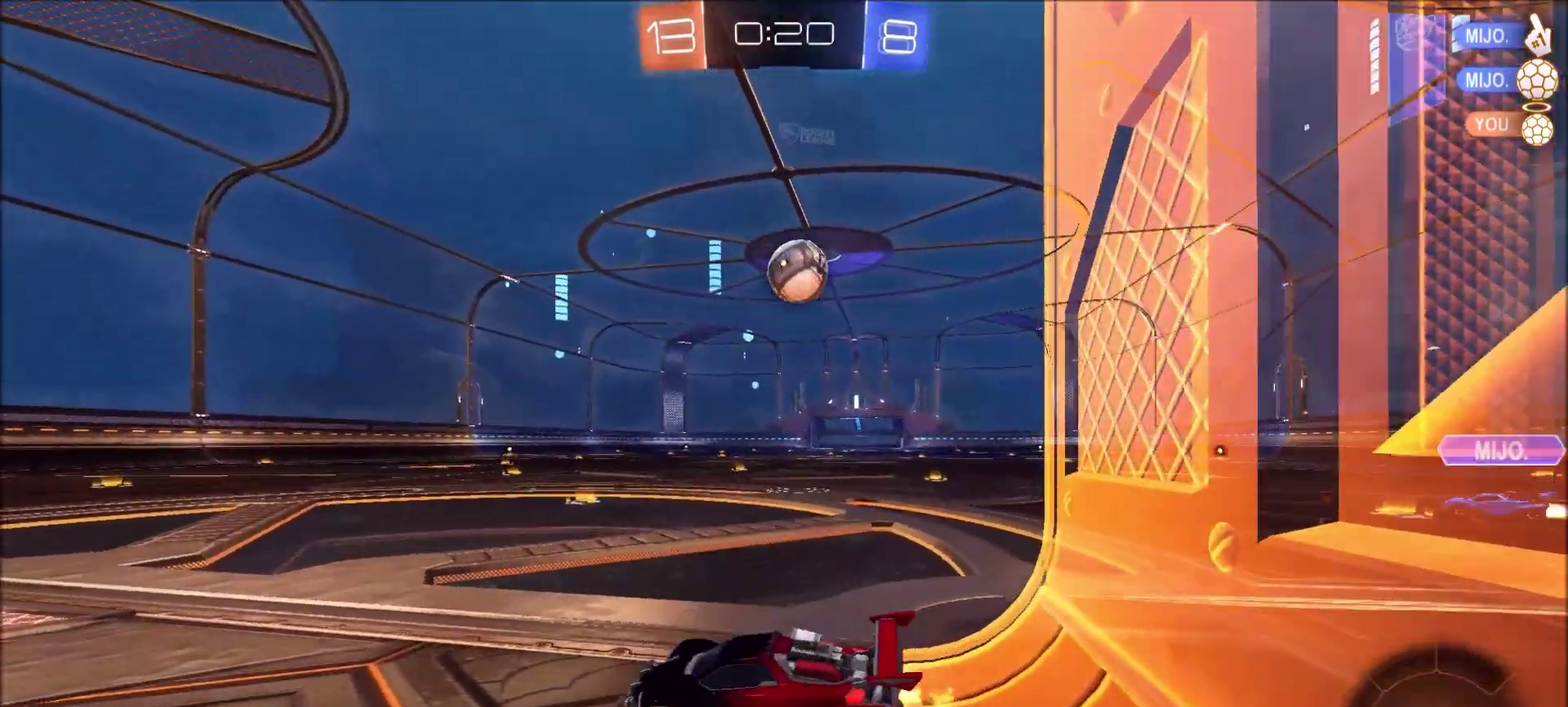
{"buttons": ["R2"], "left_stick": "center", "right_stick": "center", "events": [[433, "R2", "down"]]}
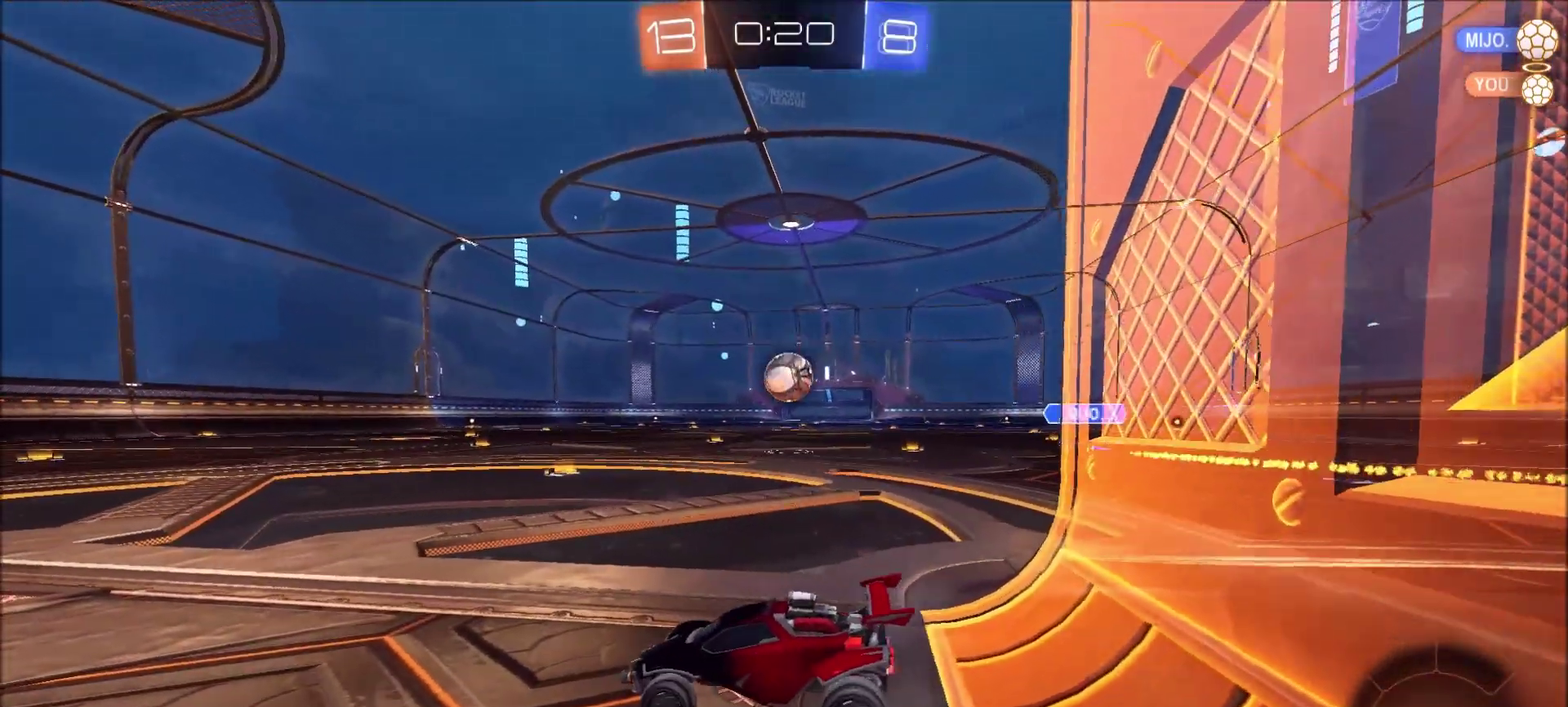
{"buttons": ["R2"], "left_stick": "center", "right_stick": "center", "events": [[367, "left_stick", "left"], [500, "left_stick", "center"]]}
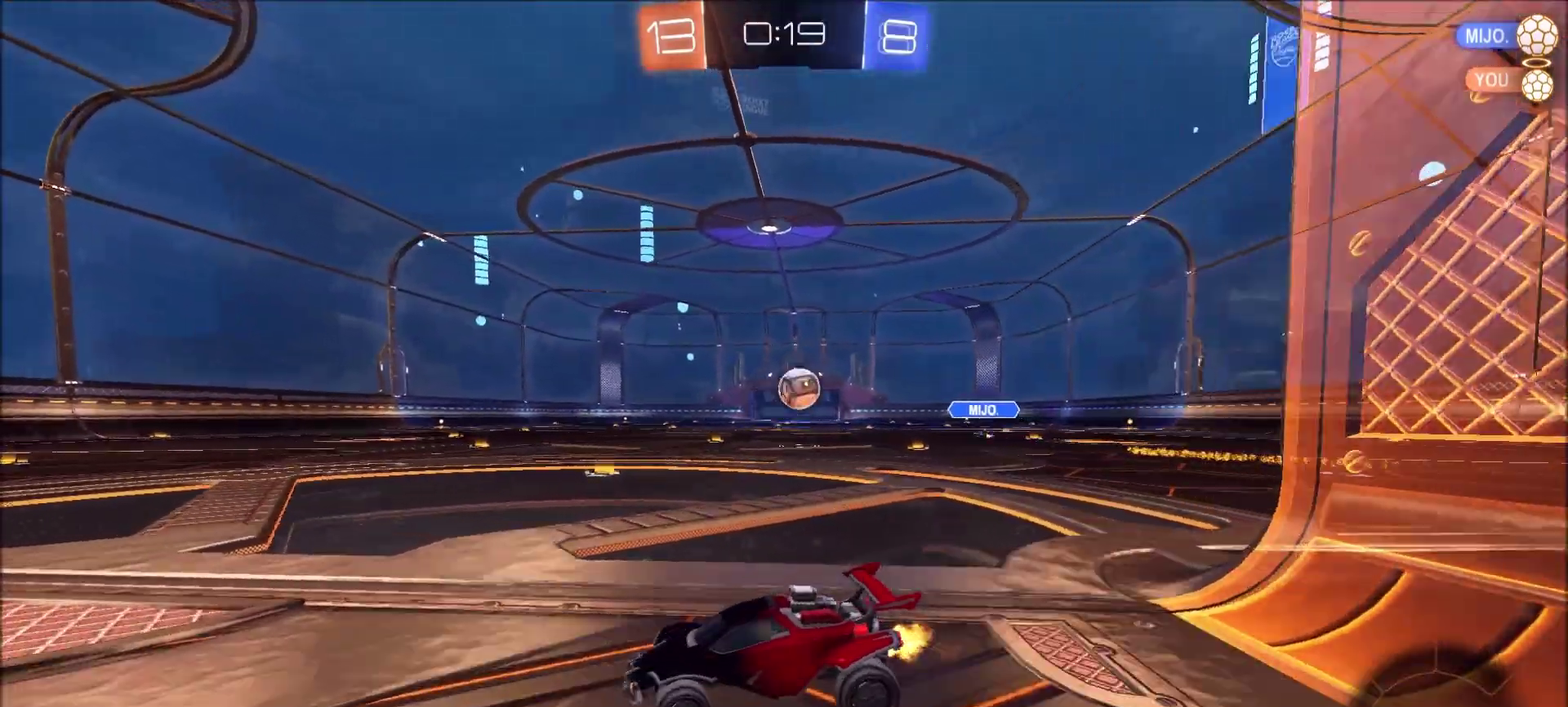
{"buttons": ["R2"], "left_stick": "right", "right_stick": "center", "events": [[100, "left_stick", "left"], [200, "left_stick", "center"], [267, "left_stick", "right"]]}
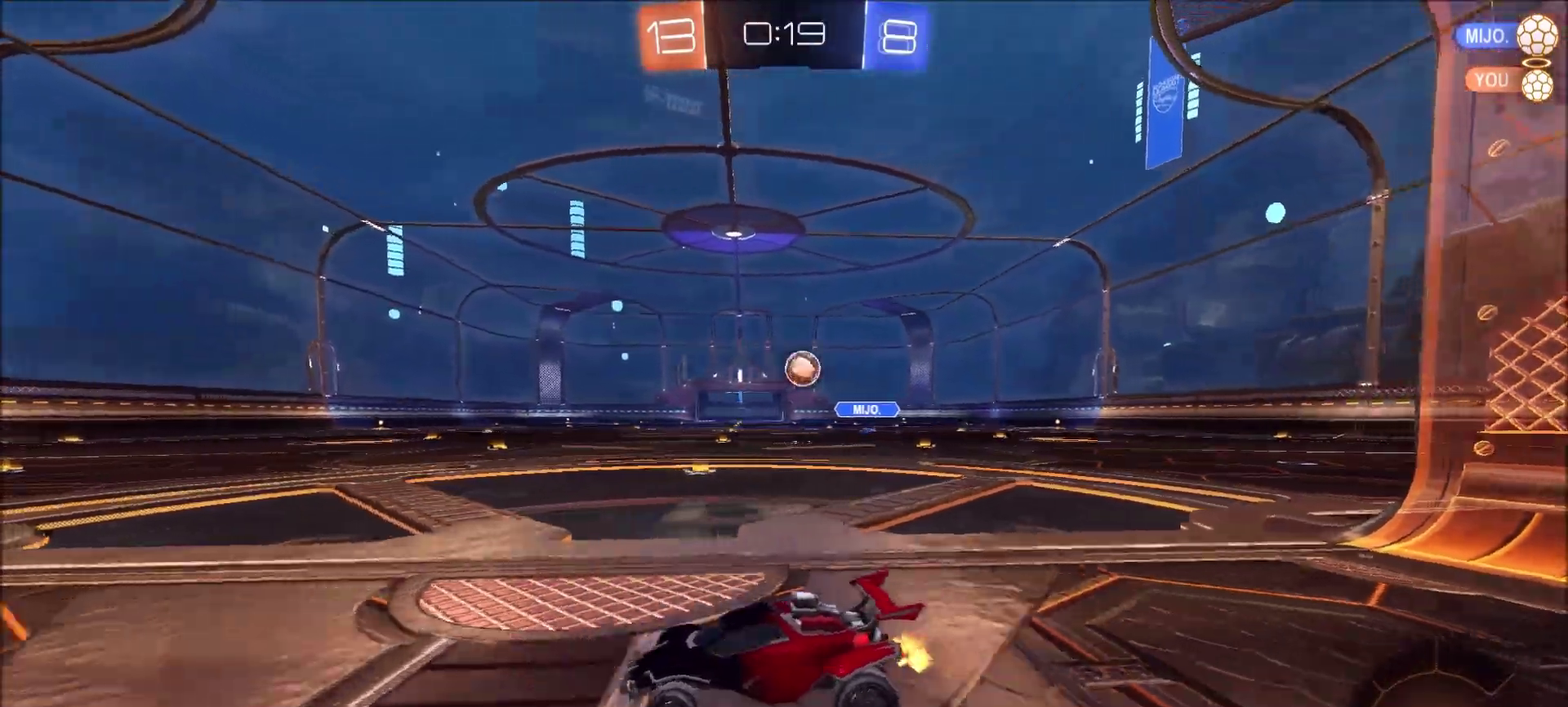
{"buttons": ["R2"], "left_stick": "down", "right_stick": "center", "events": [[300, "left_stick", "down-right"], [467, "left_stick", "down"]]}
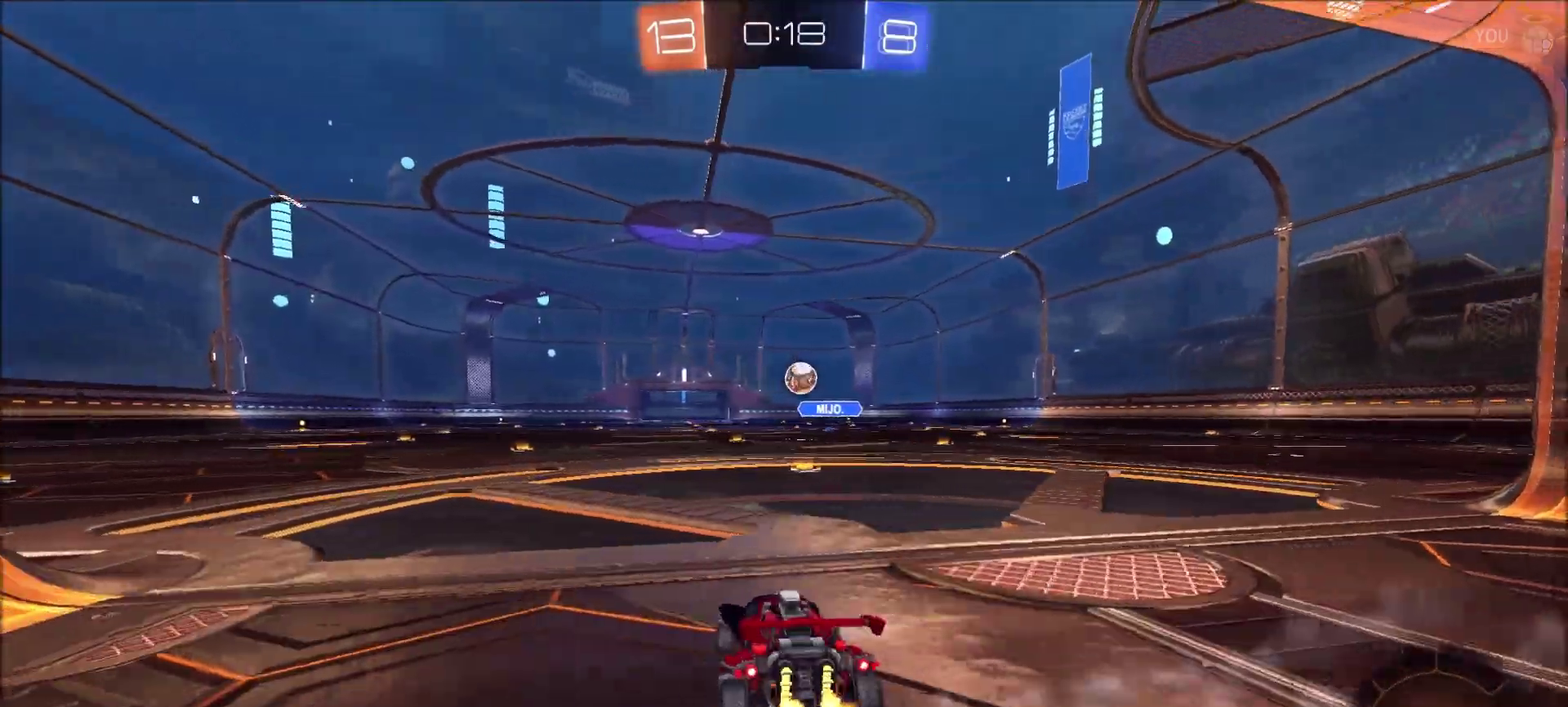
{"buttons": [], "left_stick": "center", "right_stick": "center", "events": [[200, "R2", "up"], [250, "left_stick", "center"], [367, "L2", "down"], [500, "L2", "up"]]}